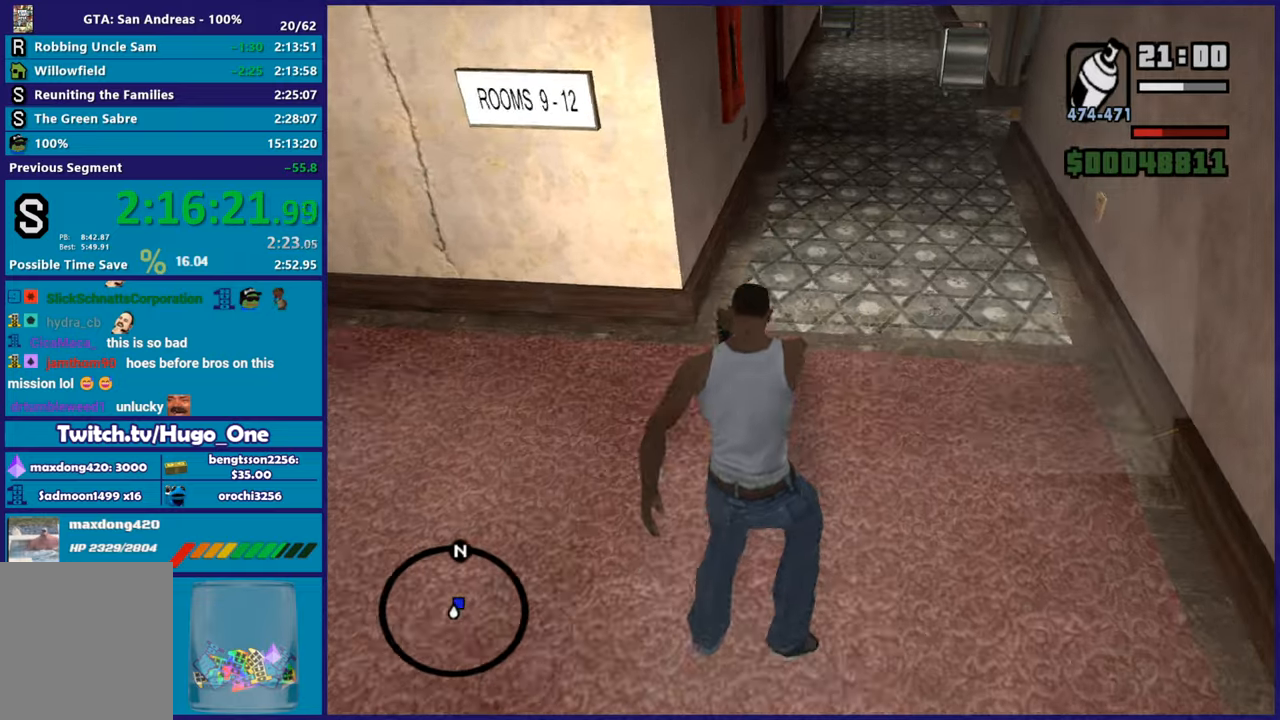
Gameplay with a controller (Xbox layout); each line is a JSON object with the inputs held at the frame after it. "events" lists button and stick changes between this image and that frame as [ms after this image, input, new state], when the widget could be followed in between.
{"buttons": ["L2"], "left_stick": "up", "right_stick": "center", "events": [[167, "right_stick", "right"], [300, "right_stick", "center"]]}
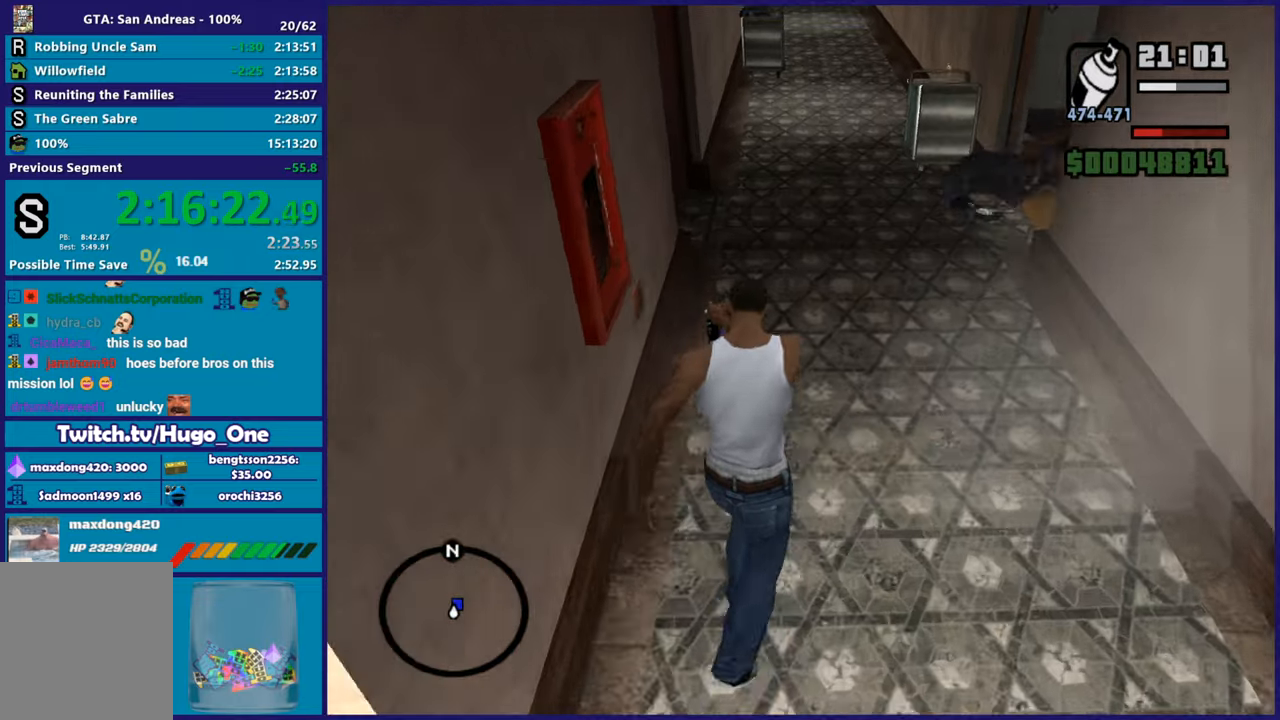
{"buttons": ["L2", "R2"], "left_stick": "up", "right_stick": "left", "events": [[167, "R2", "down"], [284, "right_stick", "left"]]}
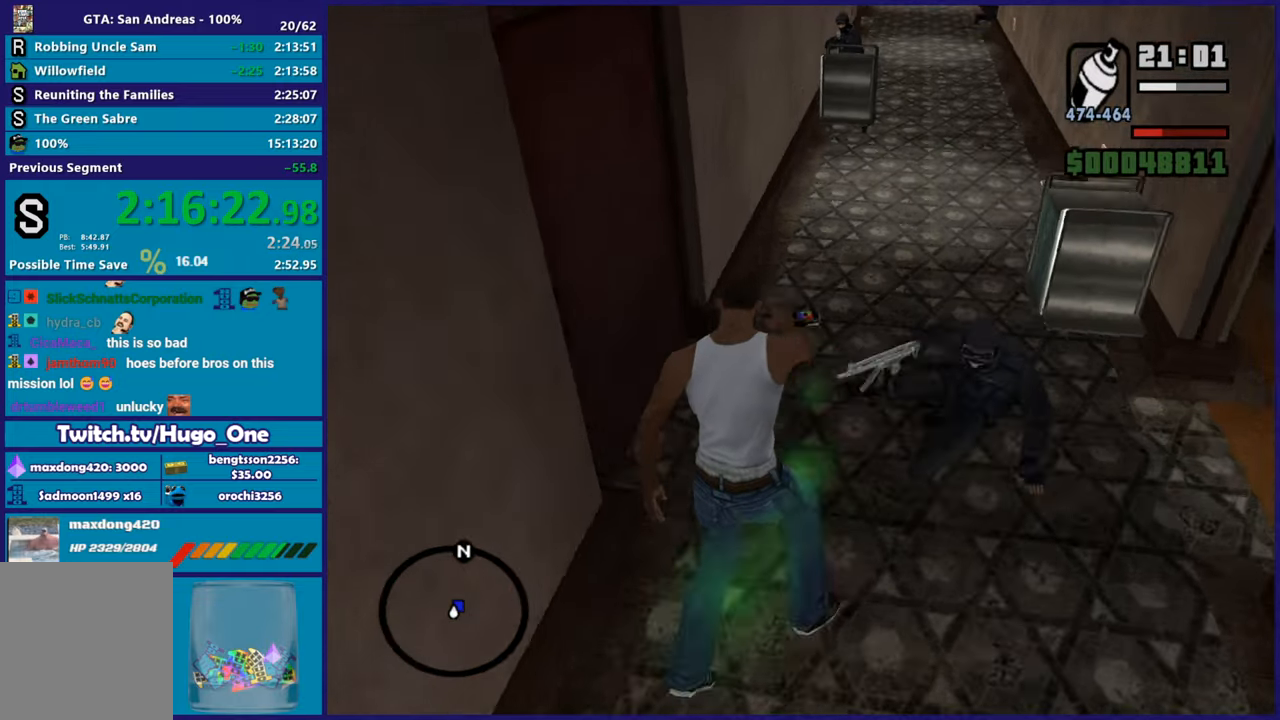
{"buttons": ["L2", "R2"], "left_stick": "up", "right_stick": "center", "events": [[100, "right_stick", "center"], [150, "right_stick", "right"], [400, "right_stick", "center"]]}
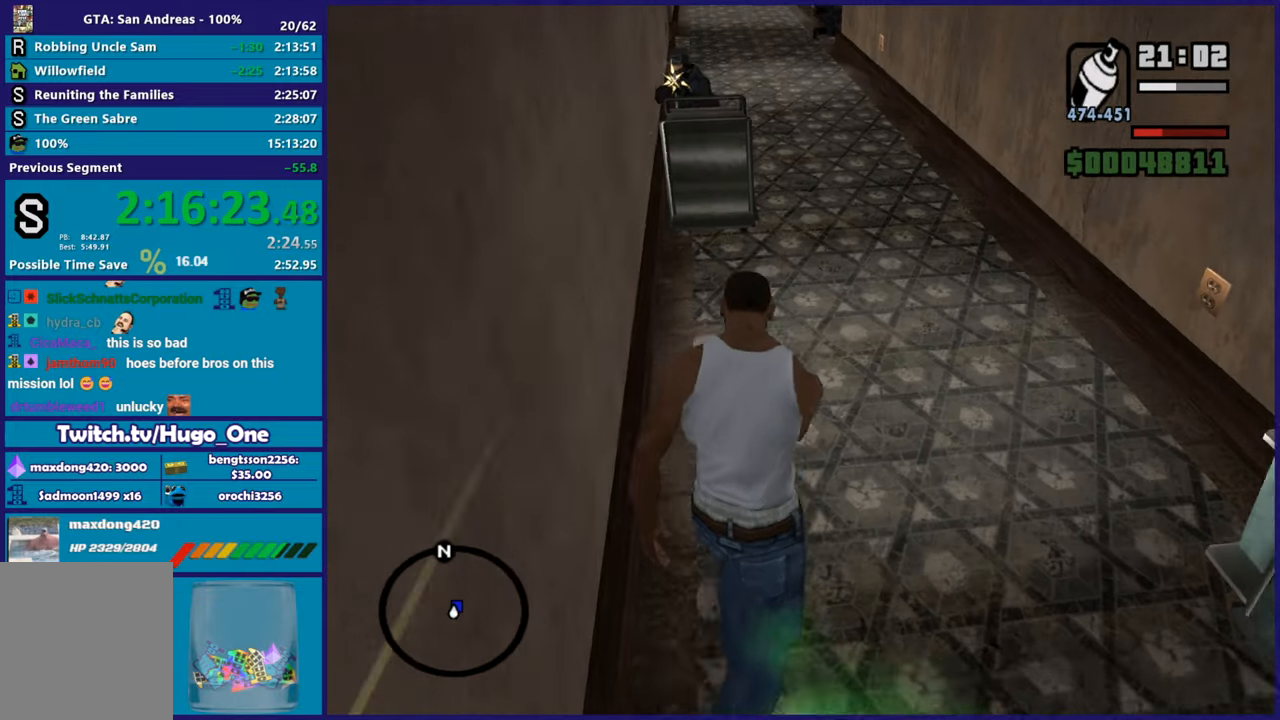
{"buttons": ["L2", "R2"], "left_stick": "up", "right_stick": "left", "events": [[84, "right_stick", "right"], [267, "right_stick", "left"]]}
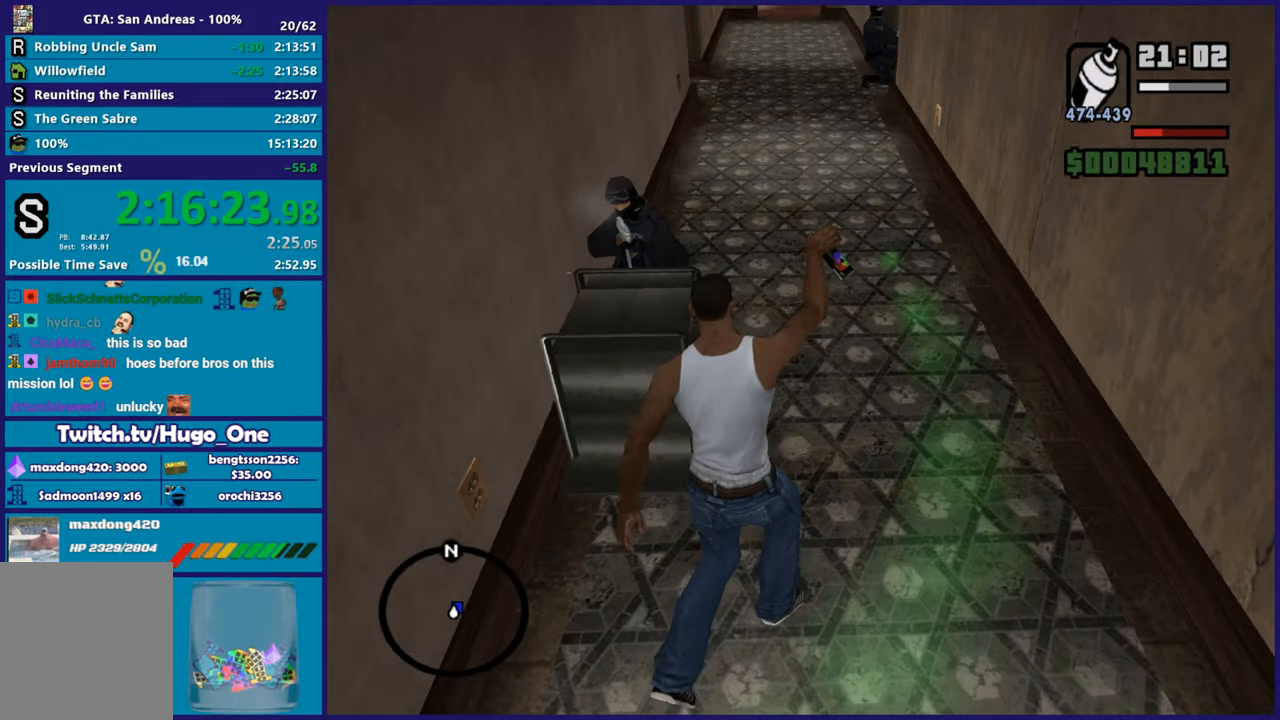
{"buttons": ["L2"], "left_stick": "up", "right_stick": "center", "events": [[100, "right_stick", "up-right"], [317, "right_stick", "center"], [400, "R2", "up"]]}
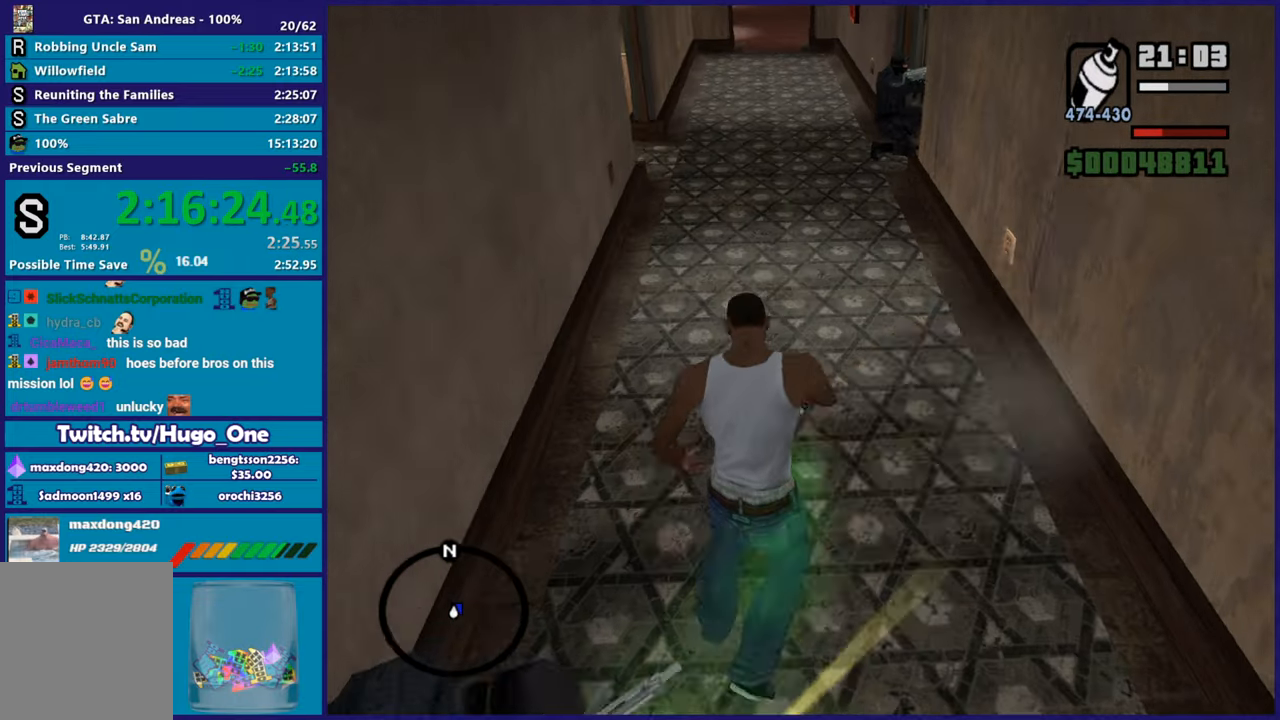
{"buttons": ["L2"], "left_stick": "up", "right_stick": "center", "events": [[284, "right_stick", "up-right"], [418, "right_stick", "center"]]}
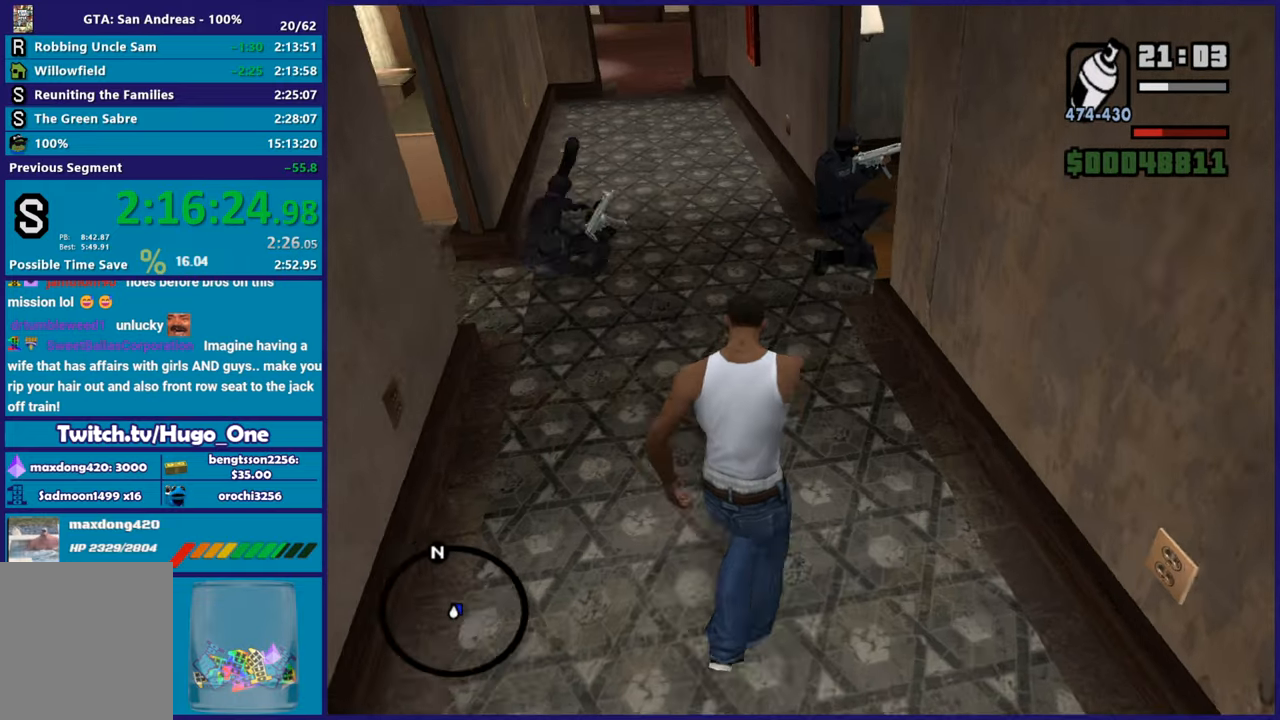
{"buttons": ["L2"], "left_stick": "up-right", "right_stick": "right", "events": [[100, "right_stick", "right"], [300, "left_stick", "up-right"]]}
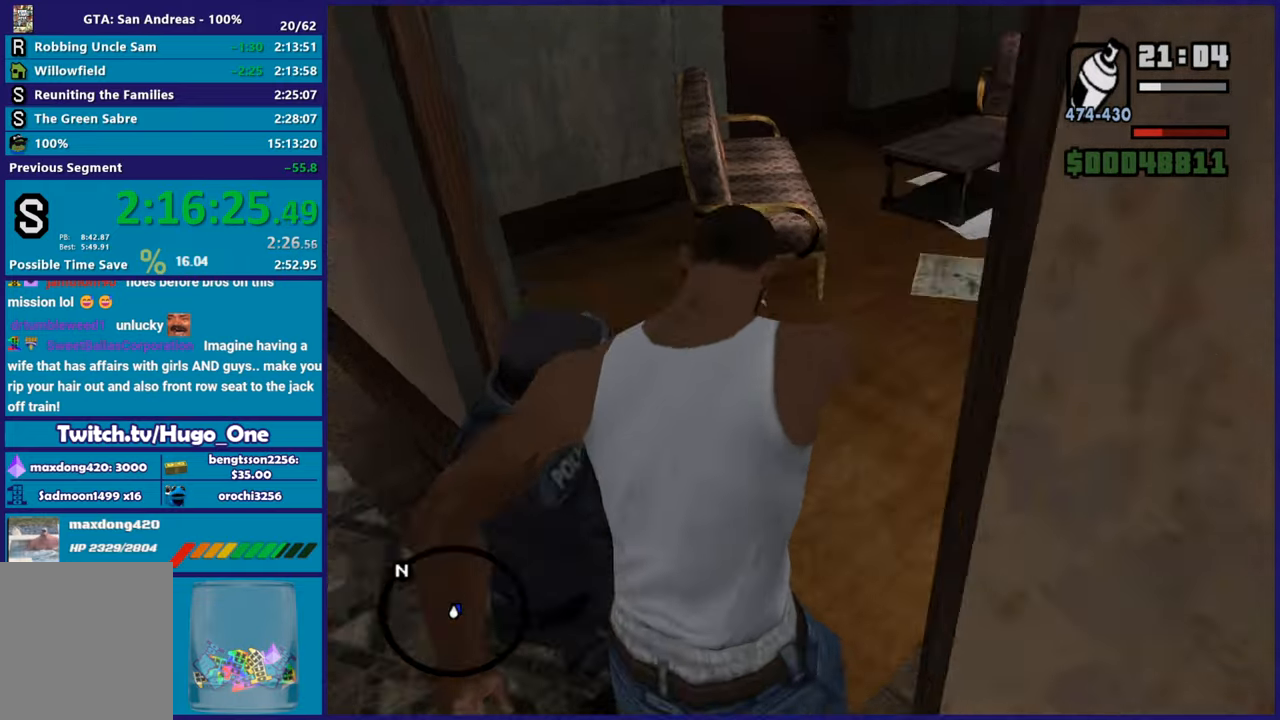
{"buttons": ["L2"], "left_stick": "up-right", "right_stick": "right", "events": []}
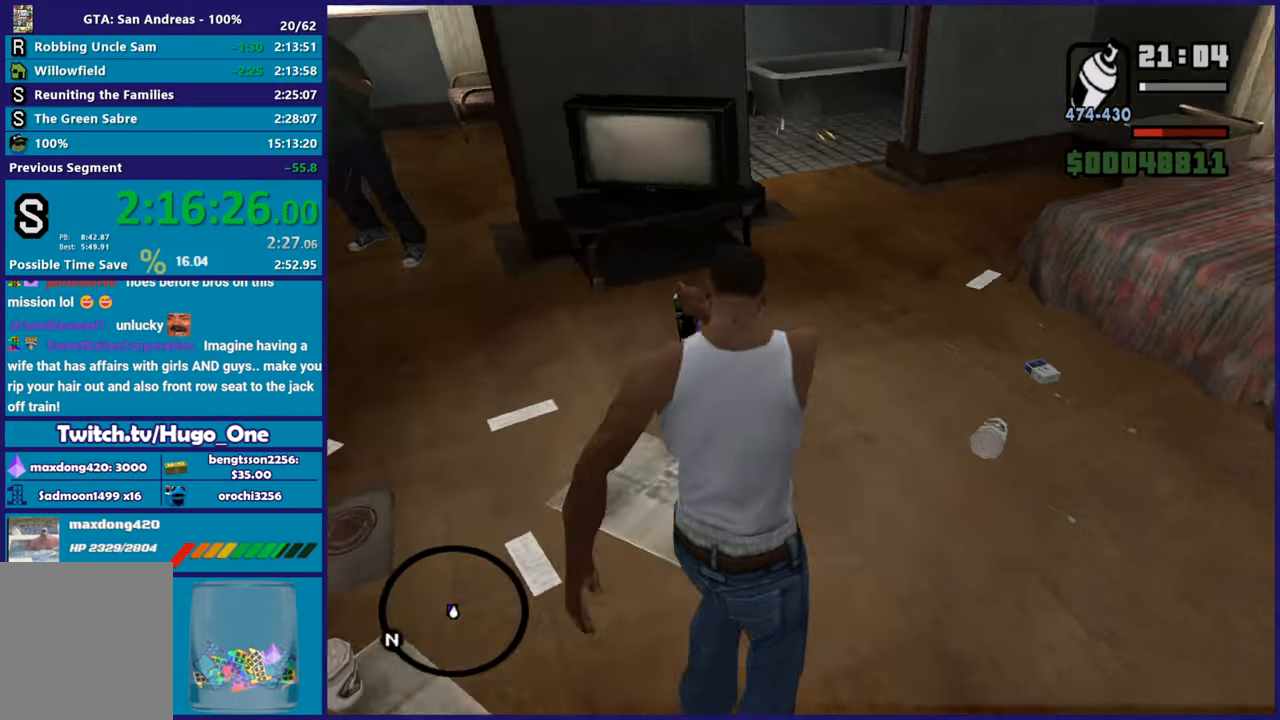
{"buttons": ["R1"], "left_stick": "up", "right_stick": "up-right", "events": [[217, "left_stick", "up"], [267, "right_stick", "center"], [367, "L2", "up"], [434, "R1", "down"], [434, "right_stick", "up-right"]]}
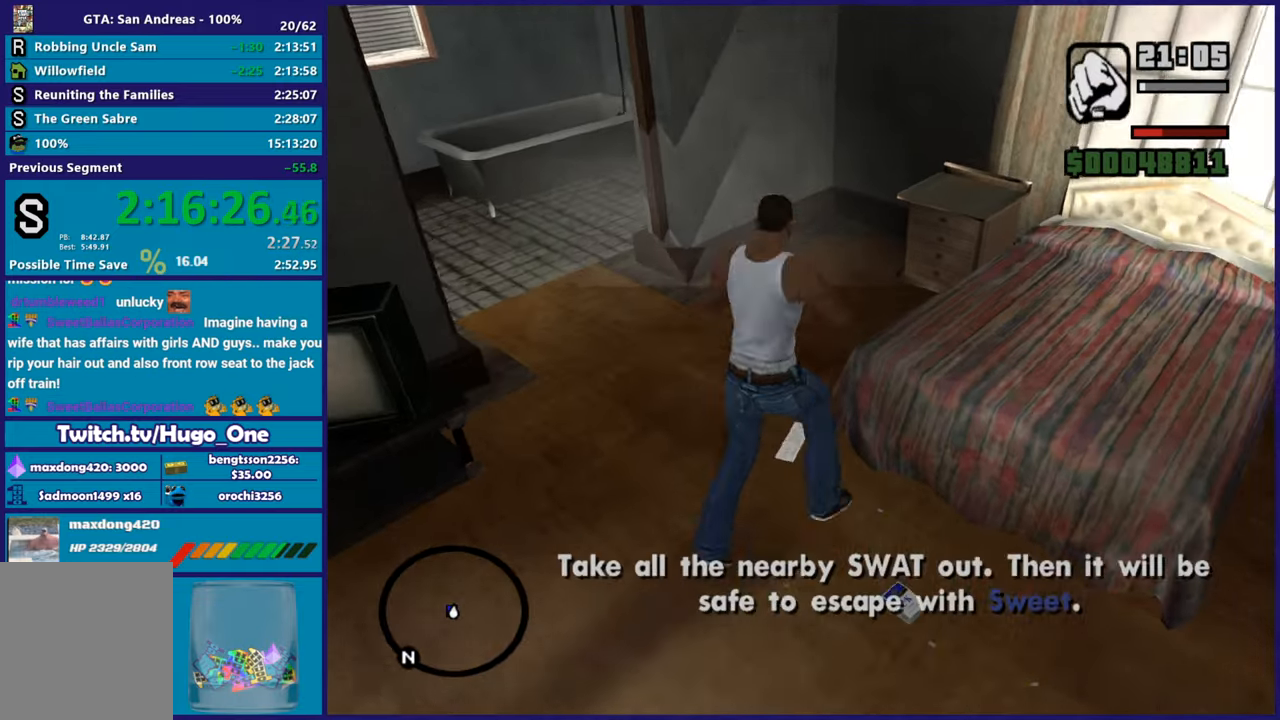
{"buttons": [], "left_stick": "up-right", "right_stick": "right", "events": [[16, "R1", "up"], [16, "right_stick", "right"], [117, "R1", "down"], [183, "R1", "up"], [300, "R1", "down"], [384, "R1", "up"], [500, "left_stick", "up-right"]]}
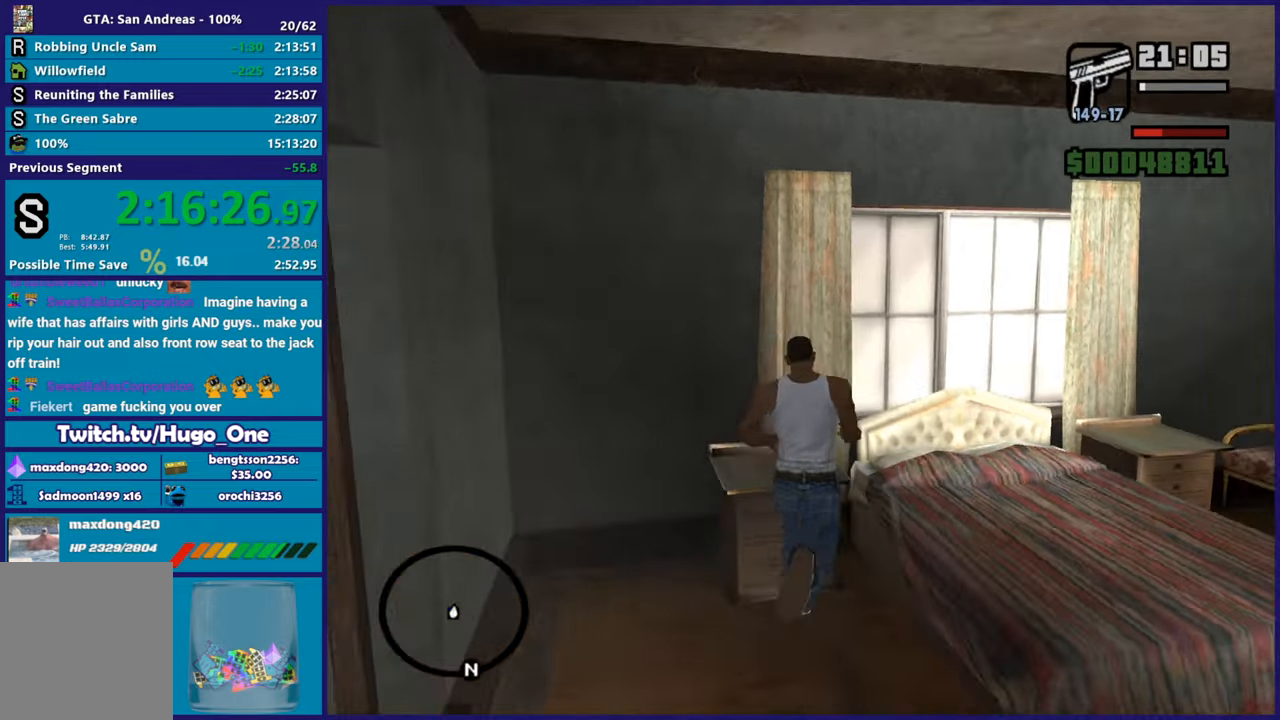
{"buttons": [], "left_stick": "up-right", "right_stick": "center", "events": [[201, "R1", "down"], [284, "R1", "up"], [367, "right_stick", "center"]]}